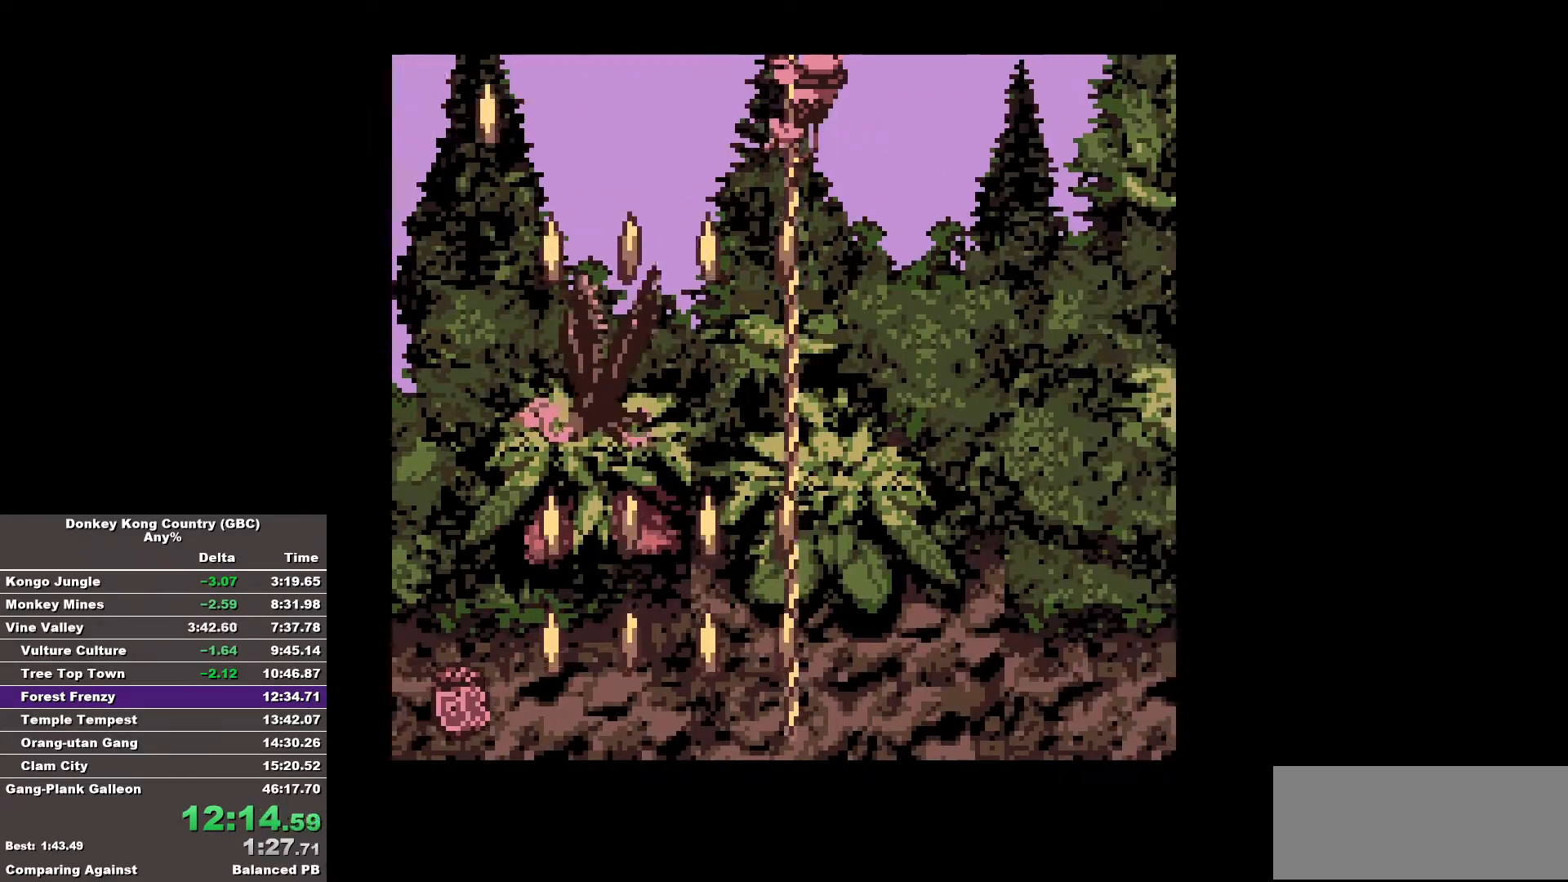
Gameplay with a controller (Nintendo layout); each line is a JSON object with the inputs held at the frame after it. "events" lists button and stick changes between this image and that frame as [ms after this image, input, new state], when the widget could be followed in between. Not read: A DPAD_DOWN L3 R3.
{"buttons": ["B", "DPAD_RIGHT"], "events": [[333, "B", "down"], [333, "DPAD_RIGHT", "down"]]}
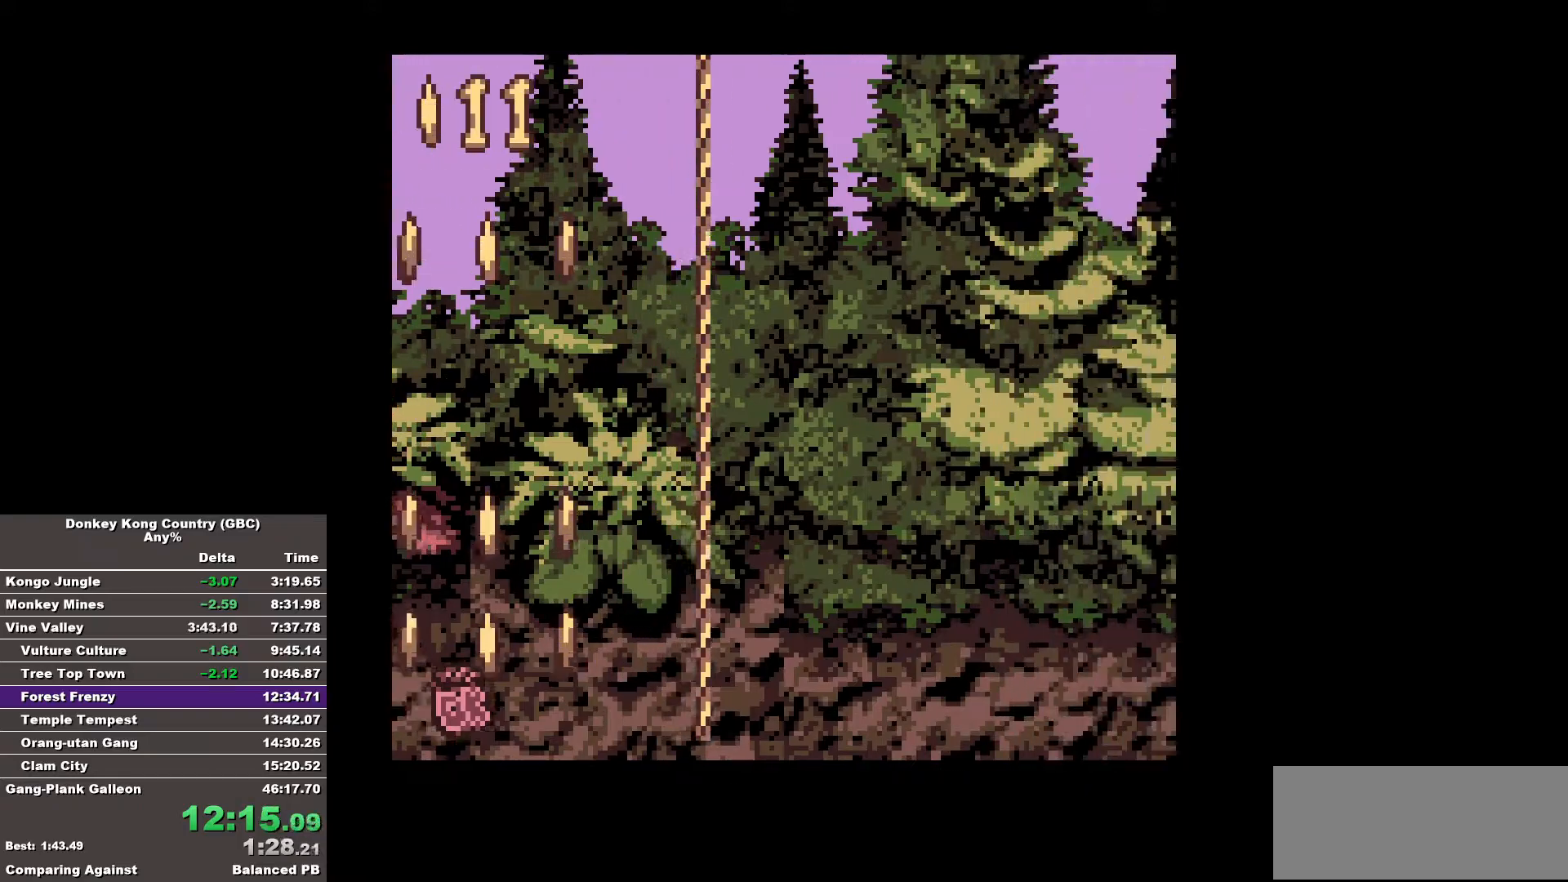
{"buttons": ["B", "DPAD_RIGHT"], "events": []}
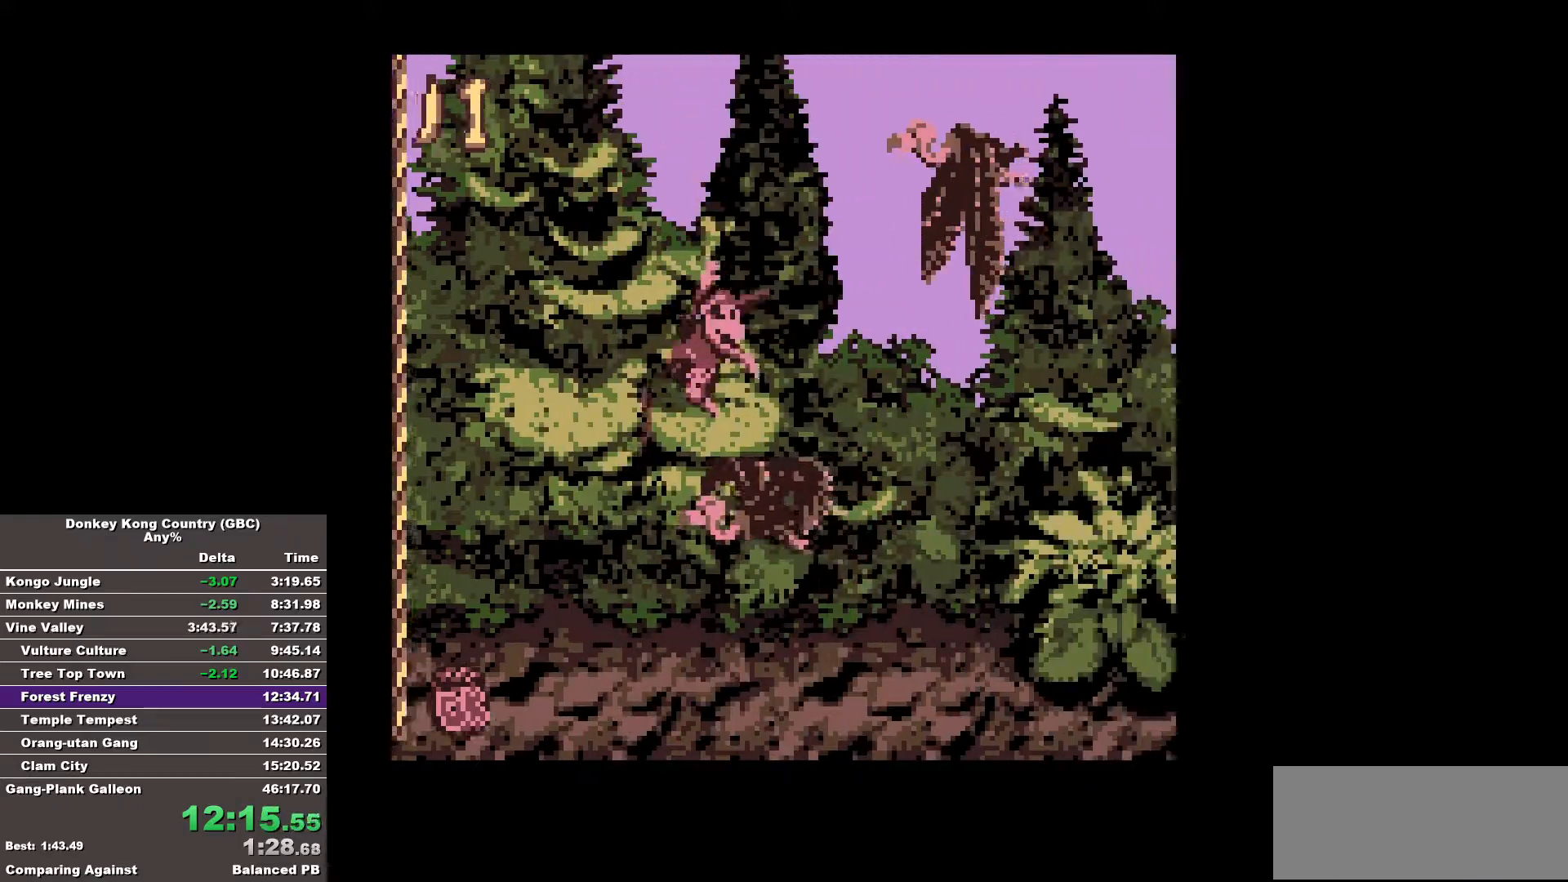
{"buttons": ["B", "DPAD_RIGHT"], "events": []}
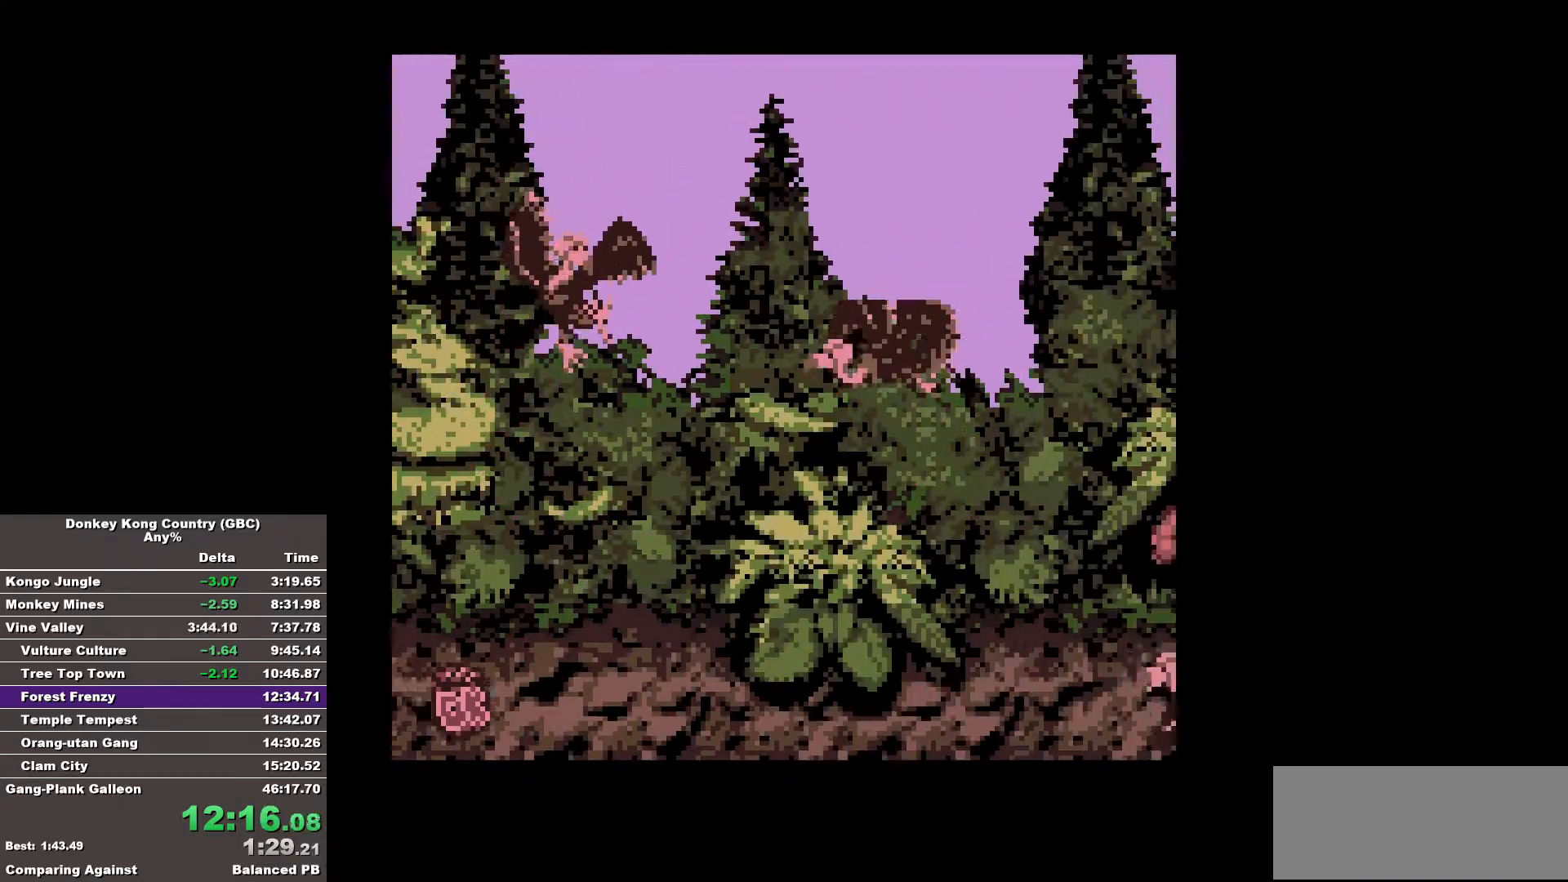
{"buttons": ["B", "DPAD_RIGHT"], "events": []}
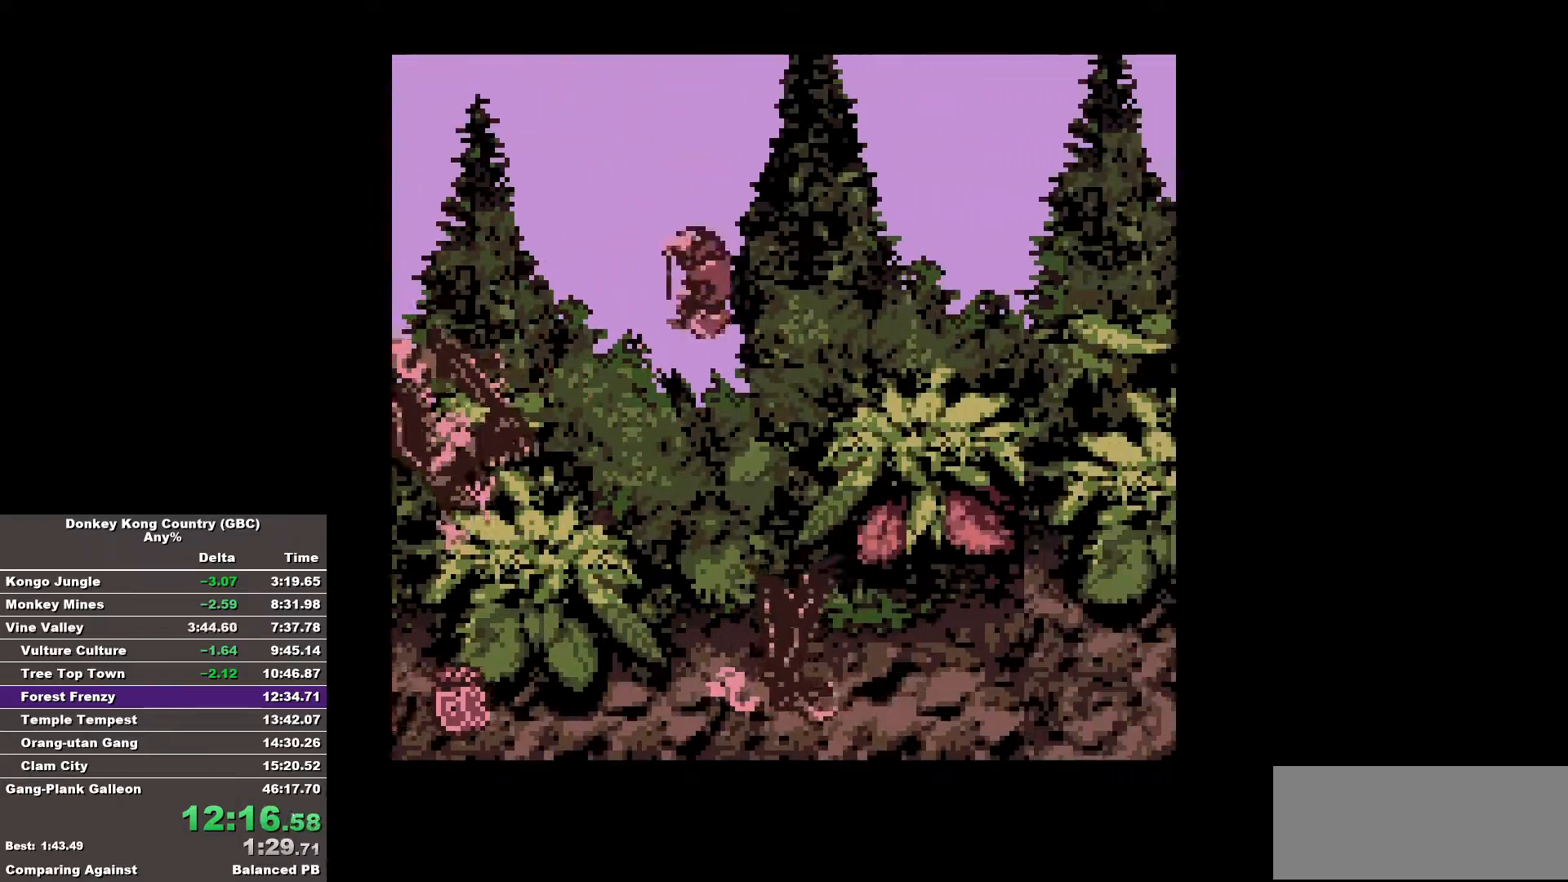
{"buttons": ["B", "DPAD_RIGHT"], "events": []}
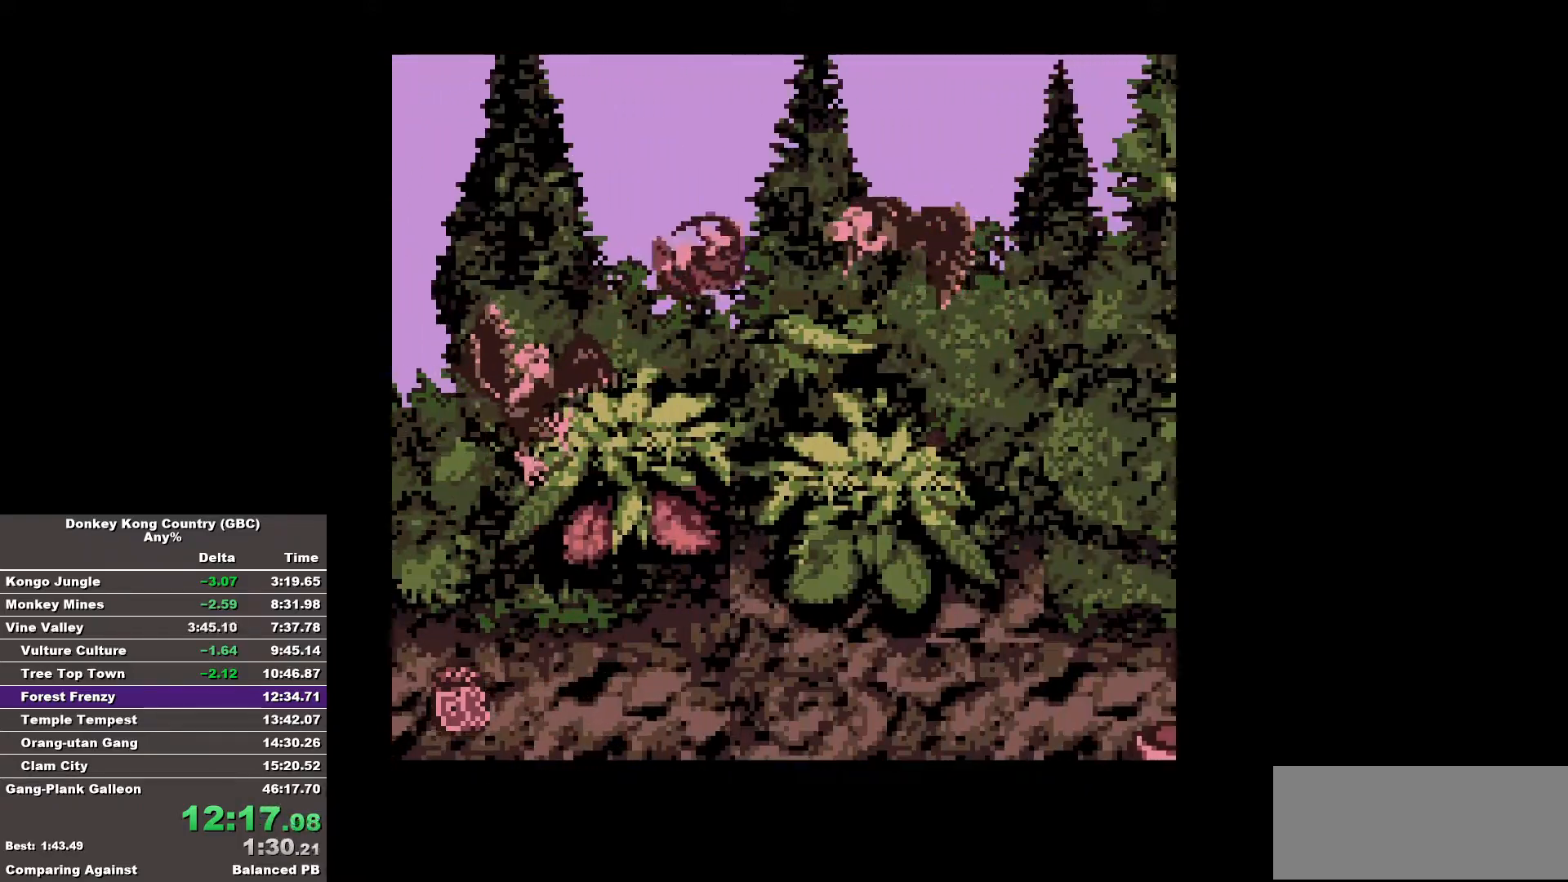
{"buttons": ["B", "DPAD_RIGHT"], "events": []}
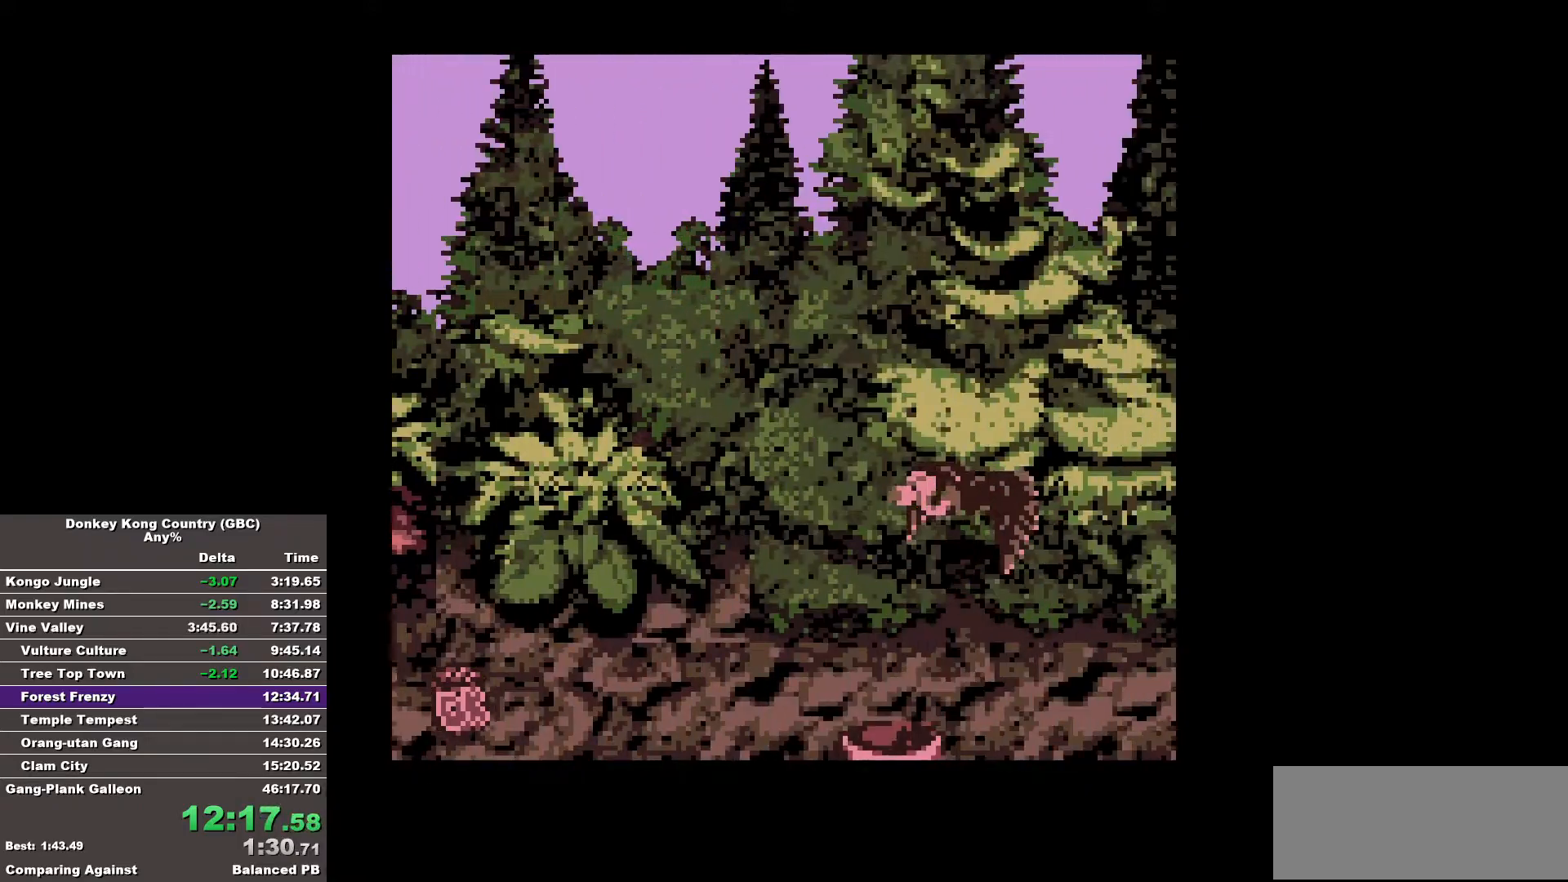
{"buttons": ["DPAD_RIGHT"], "events": [[333, "B", "up"]]}
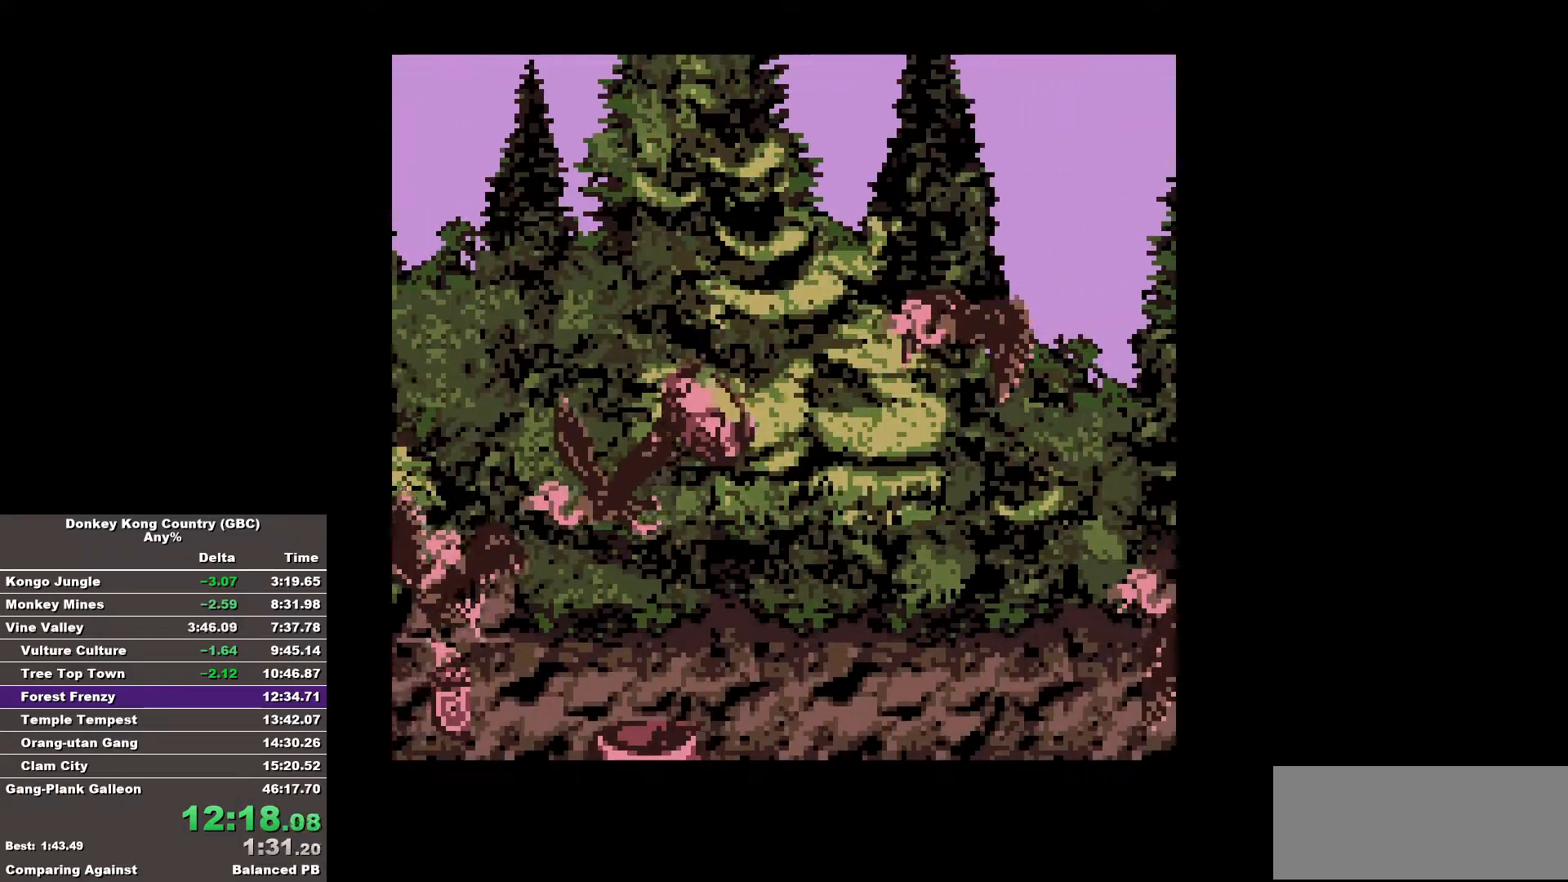
{"buttons": [], "events": [[33, "DPAD_RIGHT", "up"], [117, "DPAD_LEFT", "down"], [400, "DPAD_LEFT", "up"]]}
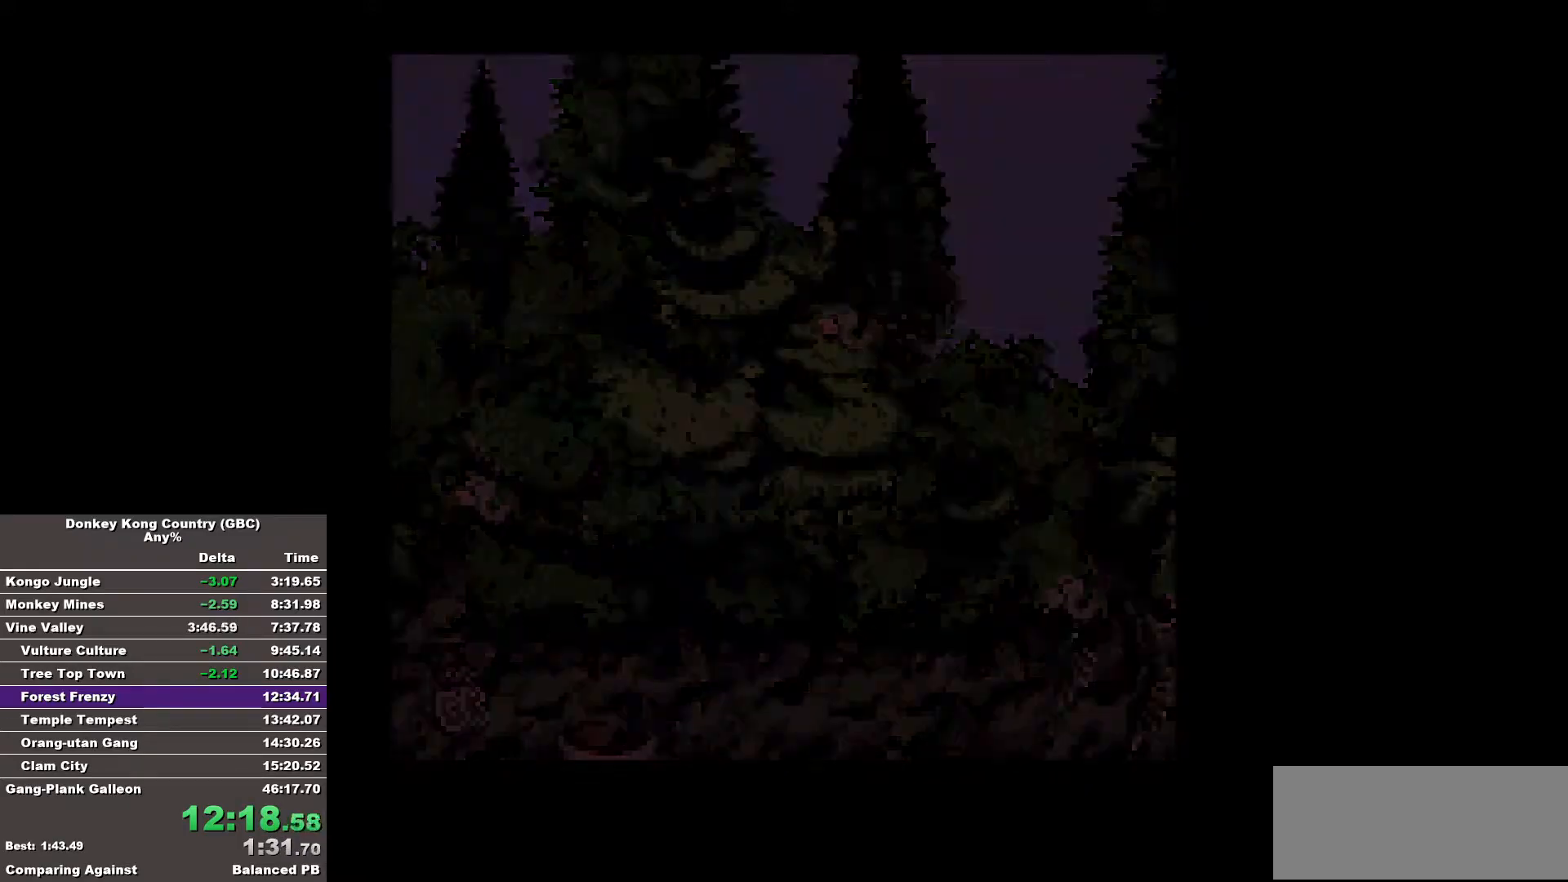
{"buttons": [], "events": []}
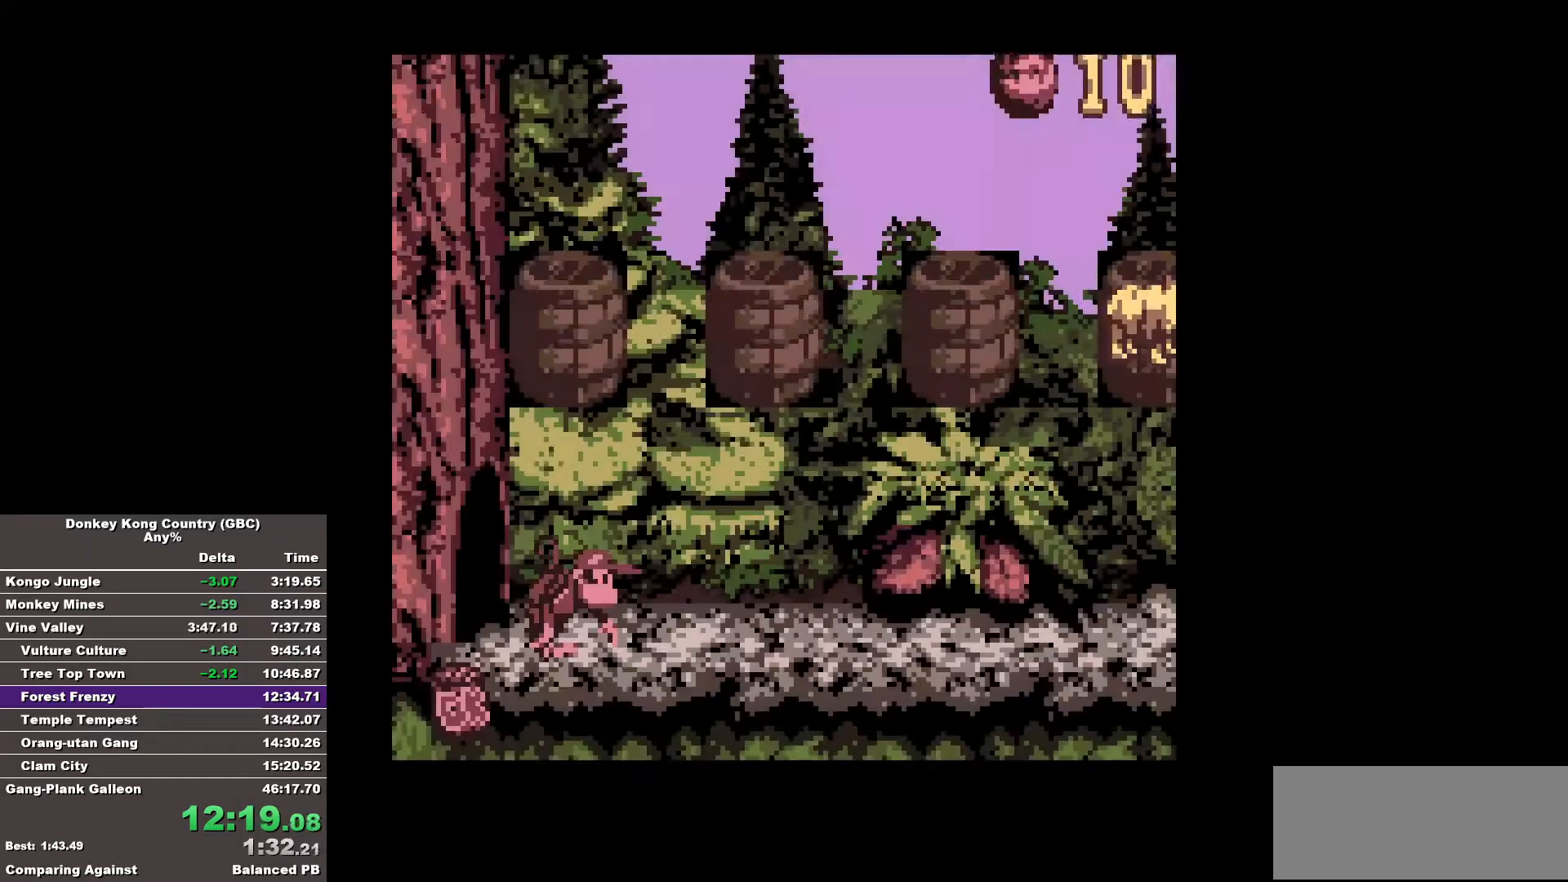
{"buttons": [], "events": []}
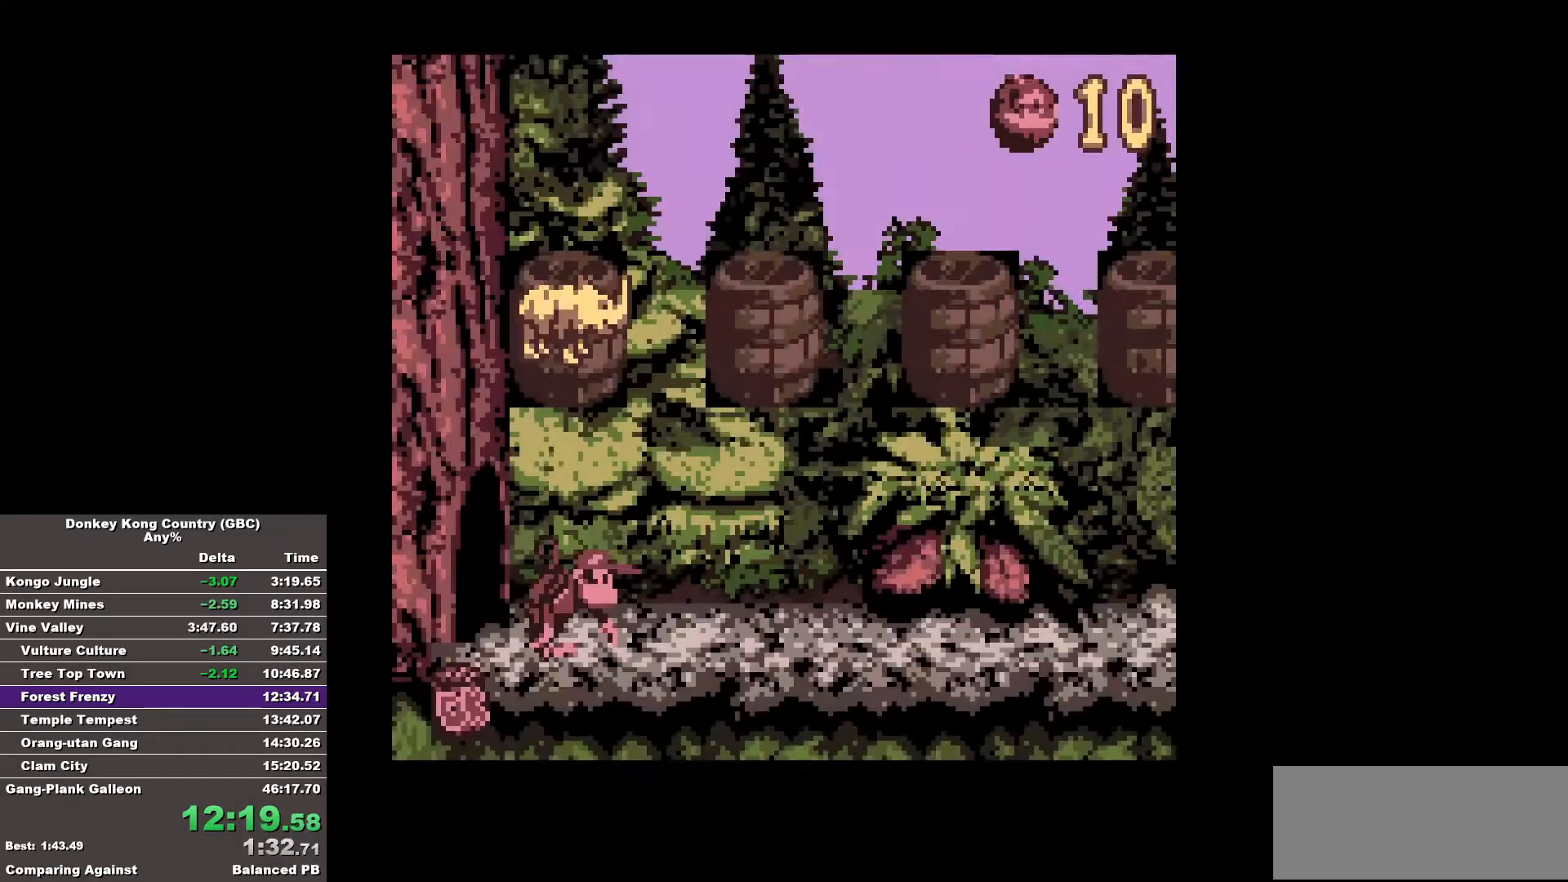
{"buttons": [], "events": []}
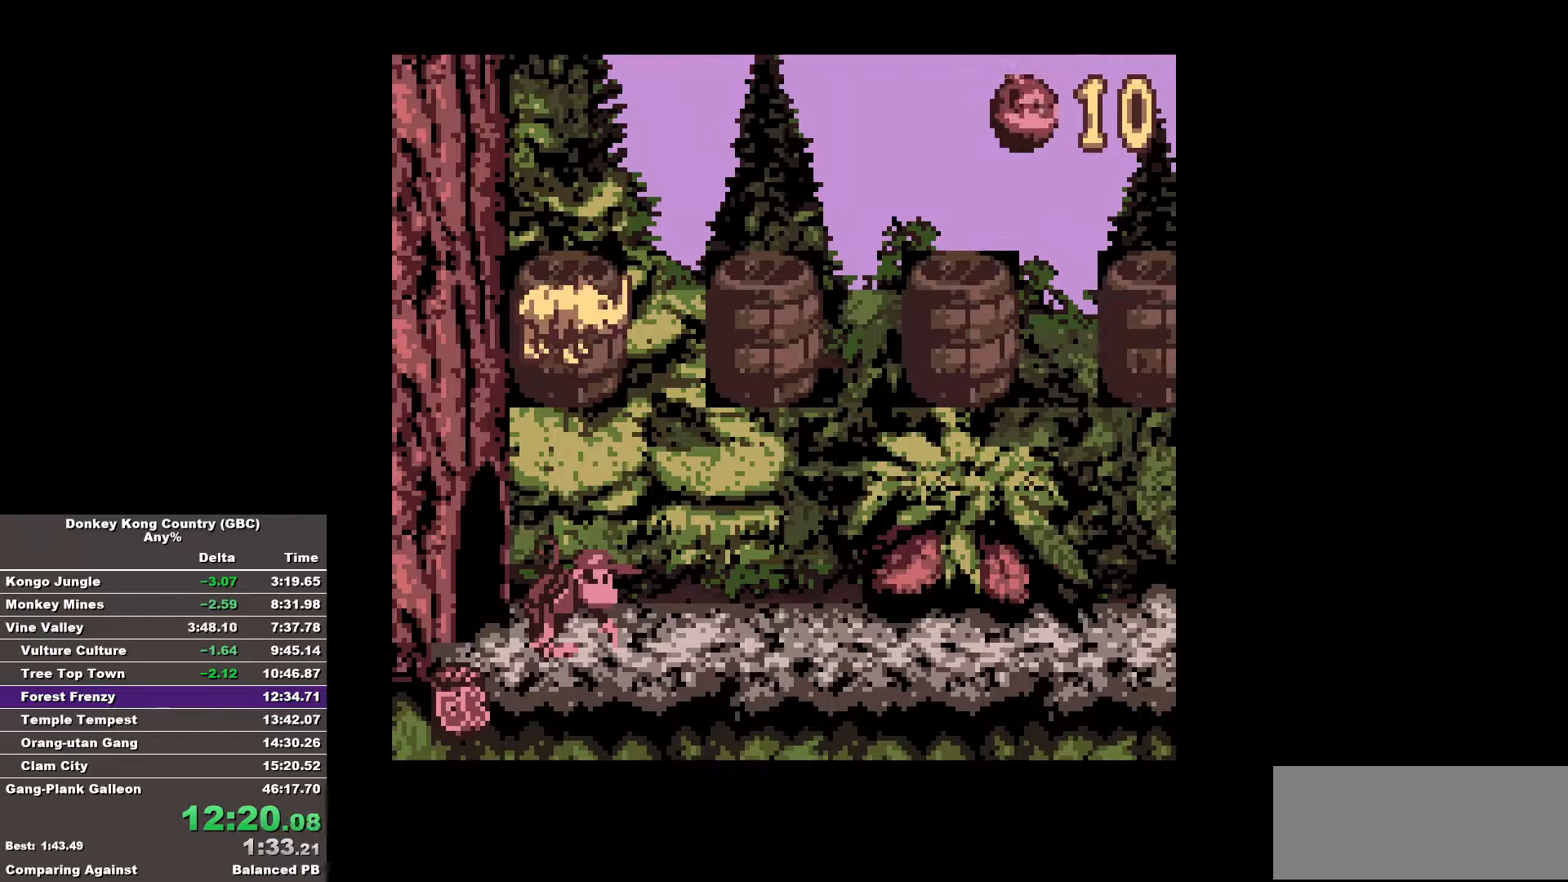
{"buttons": [], "events": []}
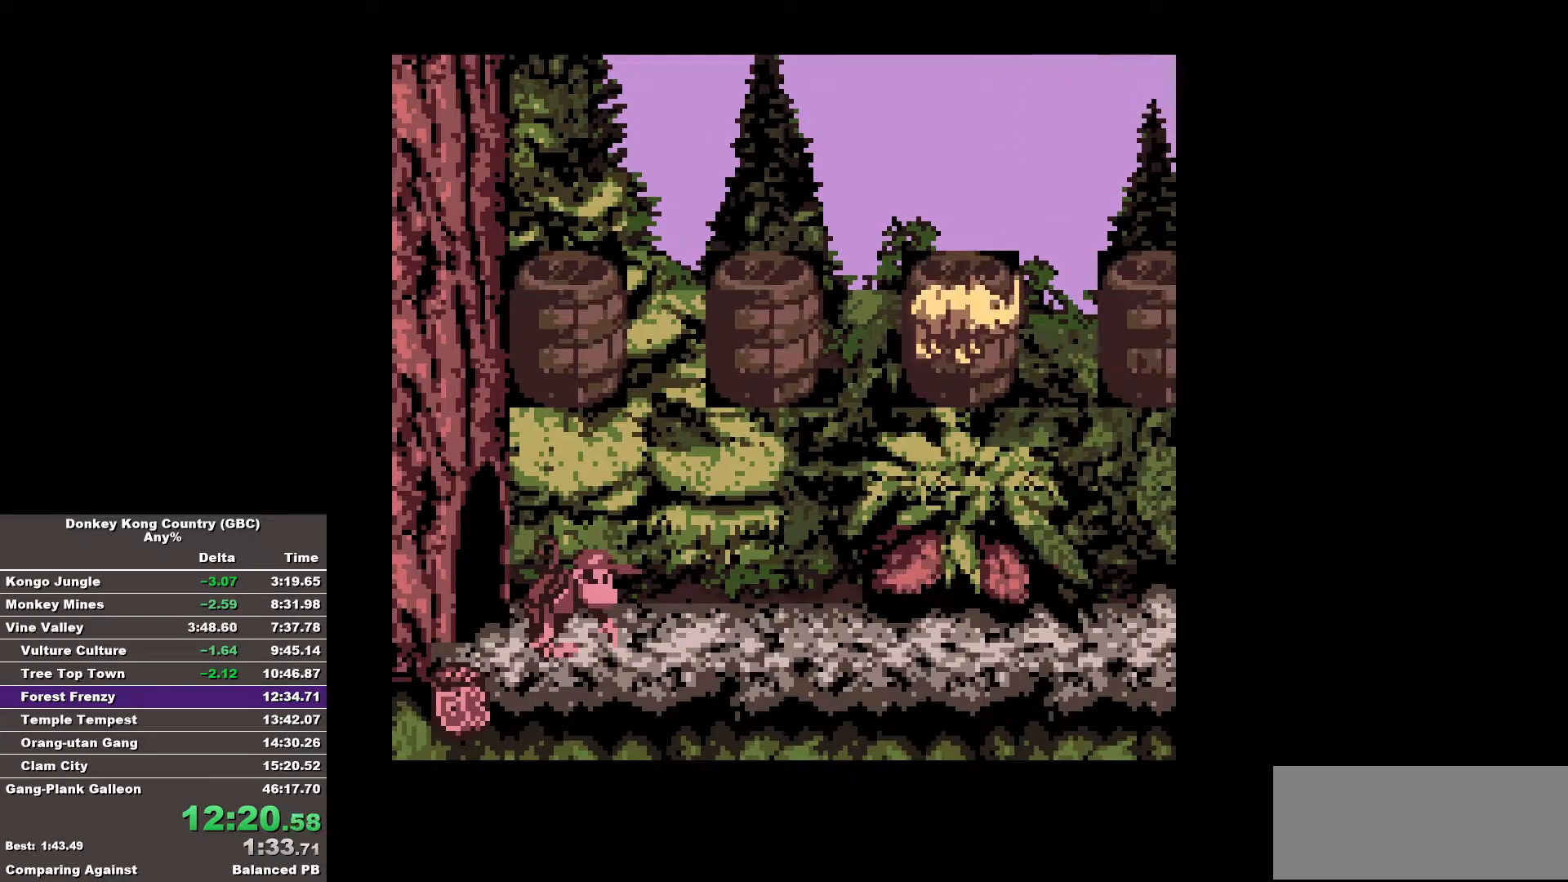
{"buttons": [], "events": []}
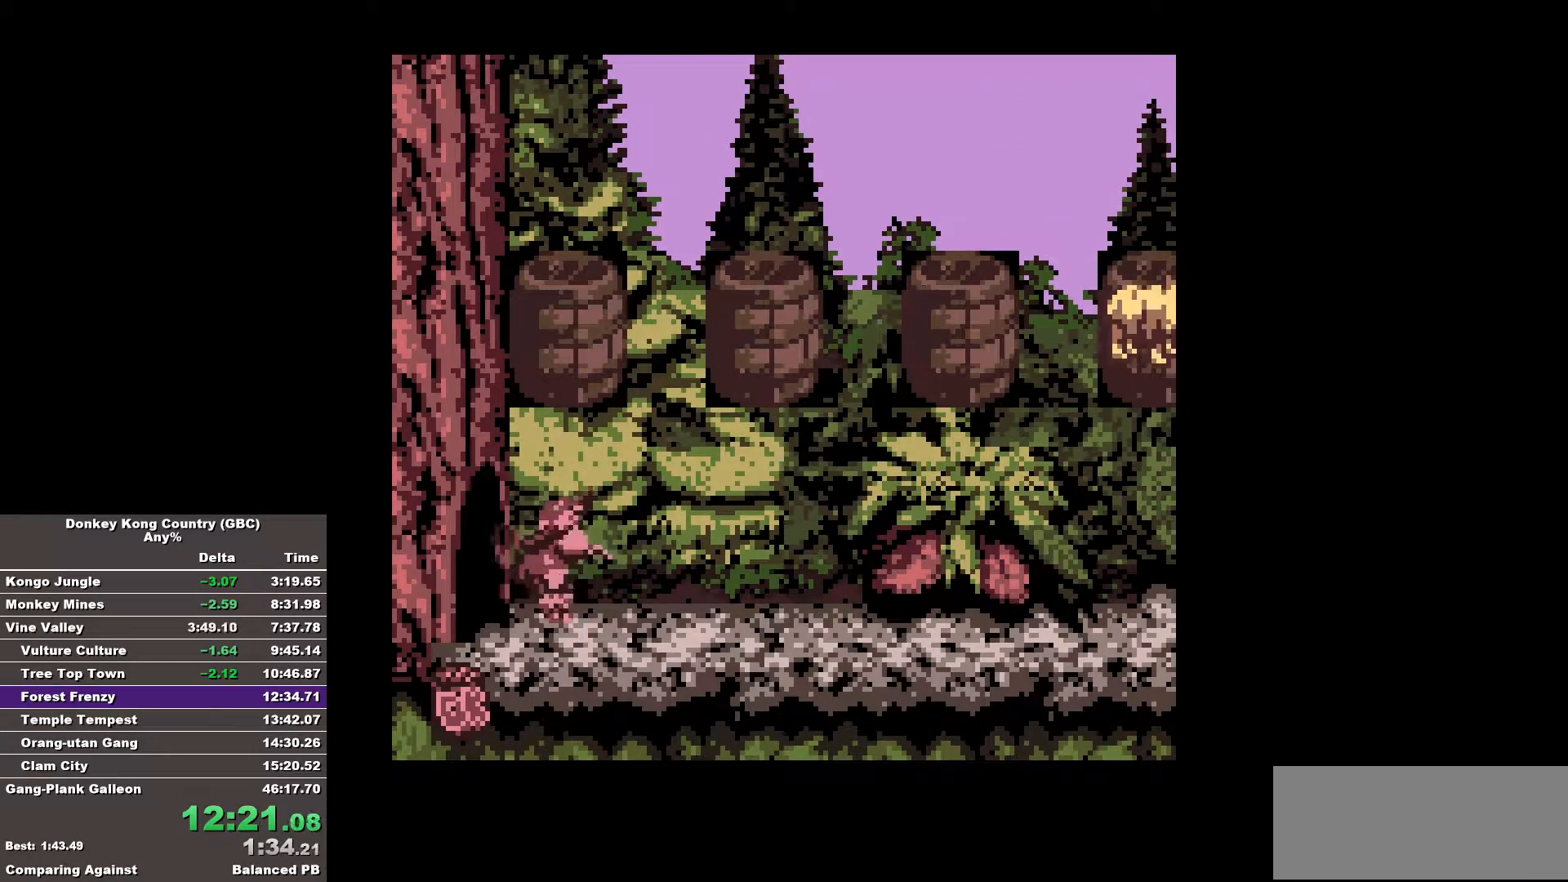
{"buttons": [], "events": []}
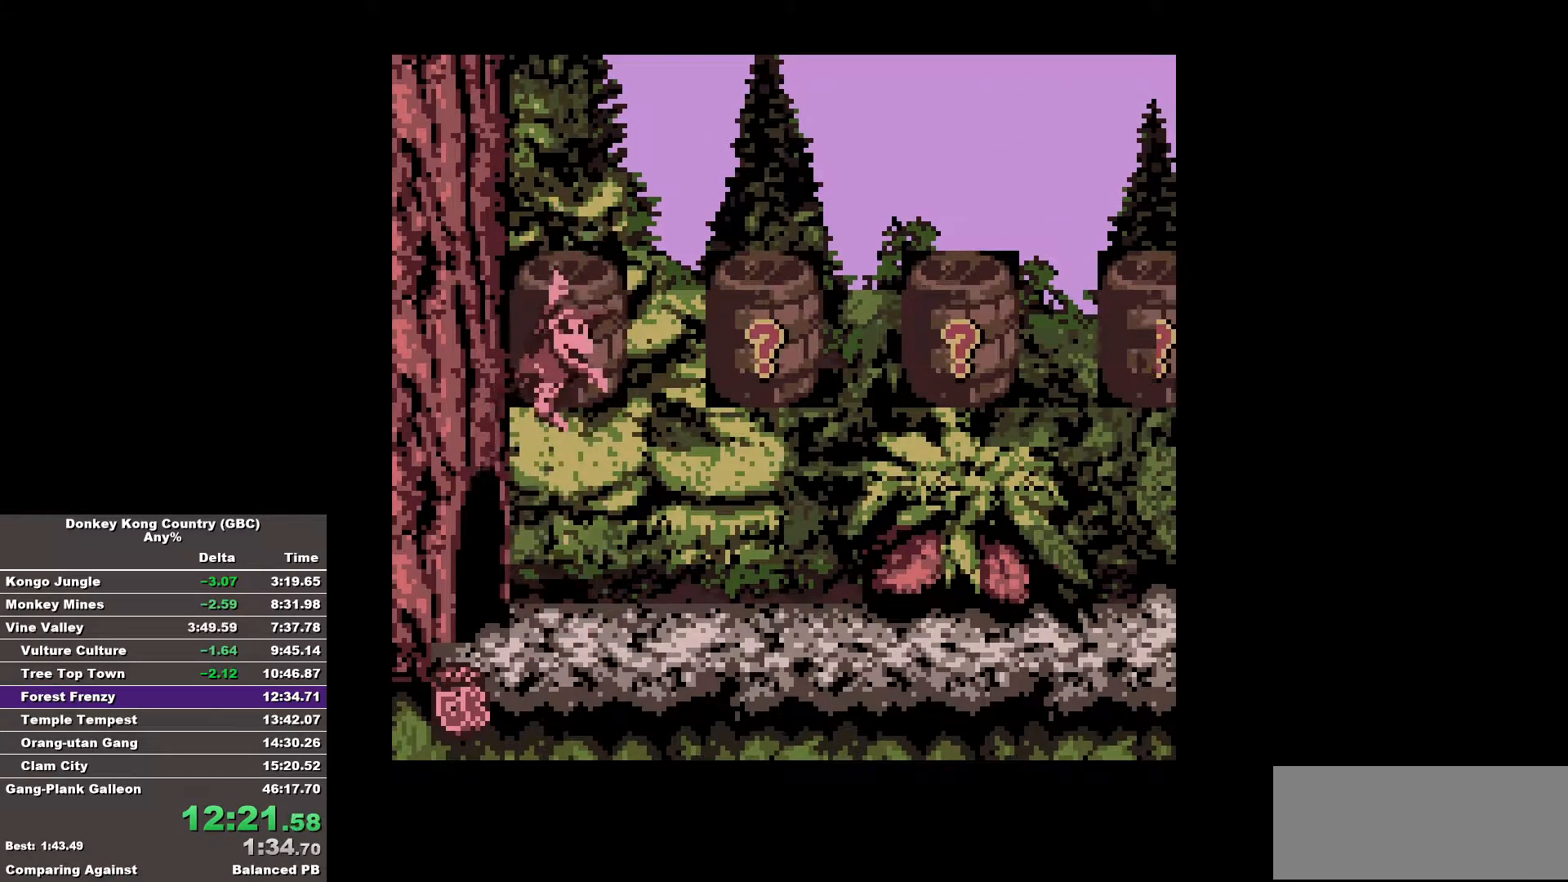
{"buttons": [], "events": []}